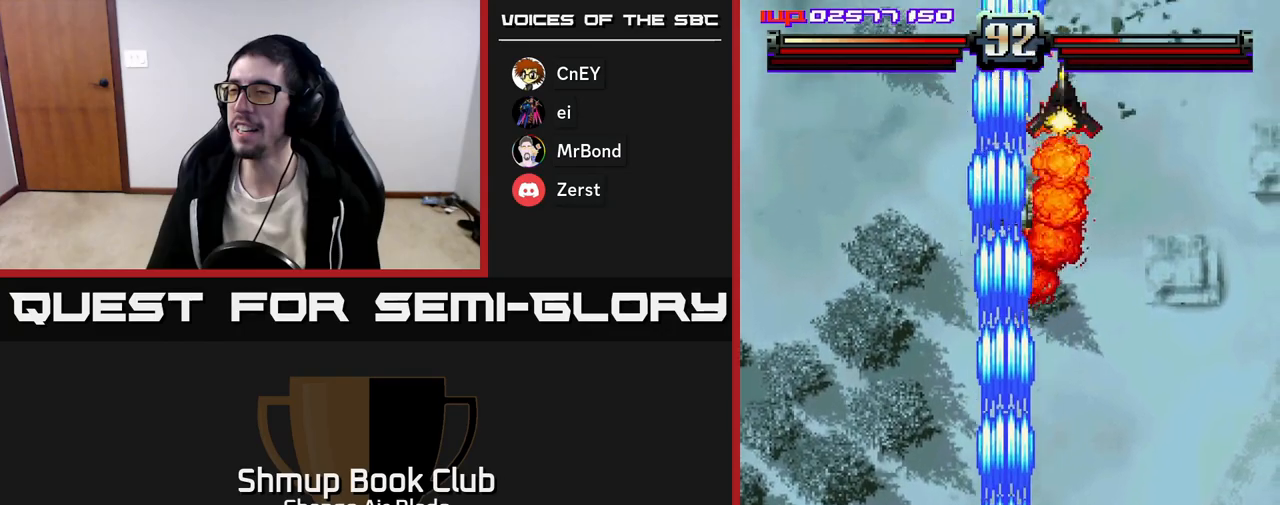
Gameplay with a controller (Xbox layout); each line is a JSON object with the inputs held at the frame after it. "events" lists button and stick changes between this image and that frame as [ms after this image, input, new state], when the widget could be followed in between.
{"buttons": ["A", "DPAD_UP"], "left_stick": "center", "right_stick": "center", "events": [[67, "DPAD_DOWN", "up"], [83, "DPAD_LEFT", "down"], [117, "DPAD_UP", "down"], [133, "DPAD_LEFT", "up"], [167, "DPAD_RIGHT", "down"], [417, "DPAD_RIGHT", "up"]]}
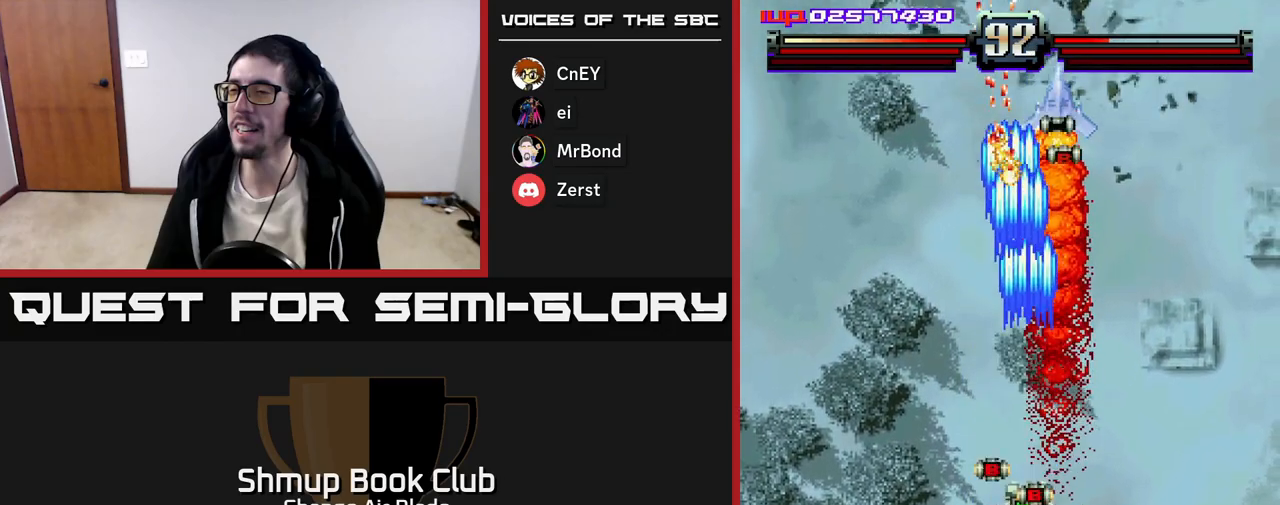
{"buttons": ["A"], "left_stick": "center", "right_stick": "center", "events": [[17, "DPAD_UP", "up"], [67, "DPAD_RIGHT", "down"], [83, "DPAD_RIGHT", "up"], [150, "DPAD_LEFT", "down"], [233, "DPAD_DOWN", "down"], [283, "DPAD_LEFT", "up"], [317, "DPAD_RIGHT", "down"], [333, "DPAD_DOWN", "up"], [500, "DPAD_RIGHT", "up"]]}
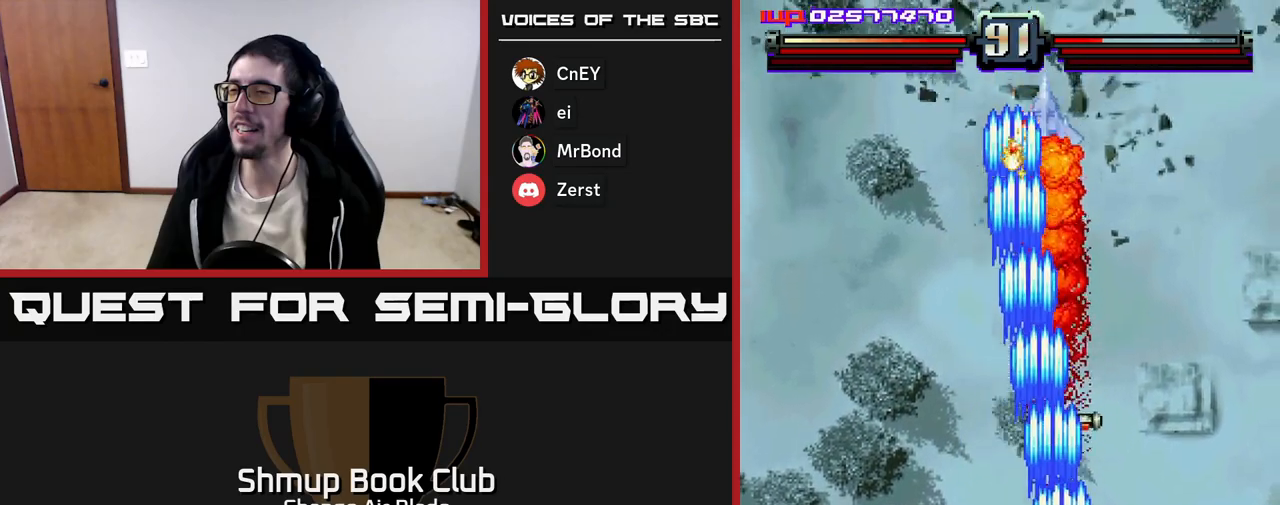
{"buttons": ["A", "DPAD_LEFT"], "left_stick": "center", "right_stick": "center", "events": [[33, "DPAD_UP", "down"], [267, "DPAD_LEFT", "down"], [317, "DPAD_UP", "up"]]}
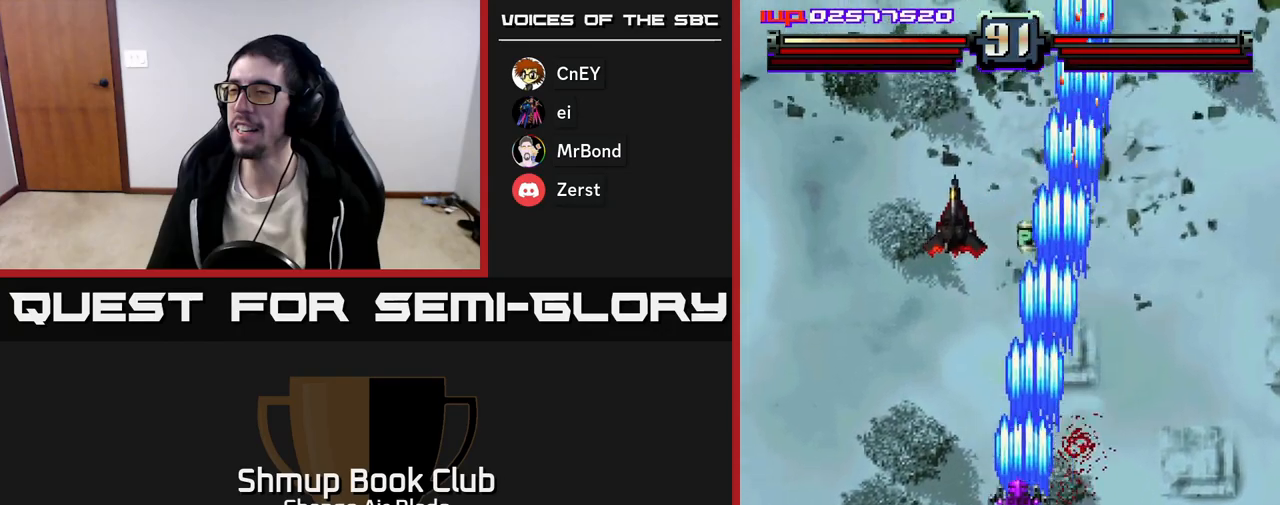
{"buttons": ["DPAD_RIGHT"], "left_stick": "center", "right_stick": "center", "events": [[50, "DPAD_DOWN", "down"], [317, "DPAD_LEFT", "up"], [350, "DPAD_RIGHT", "down"], [383, "DPAD_DOWN", "up"], [417, "A", "up"]]}
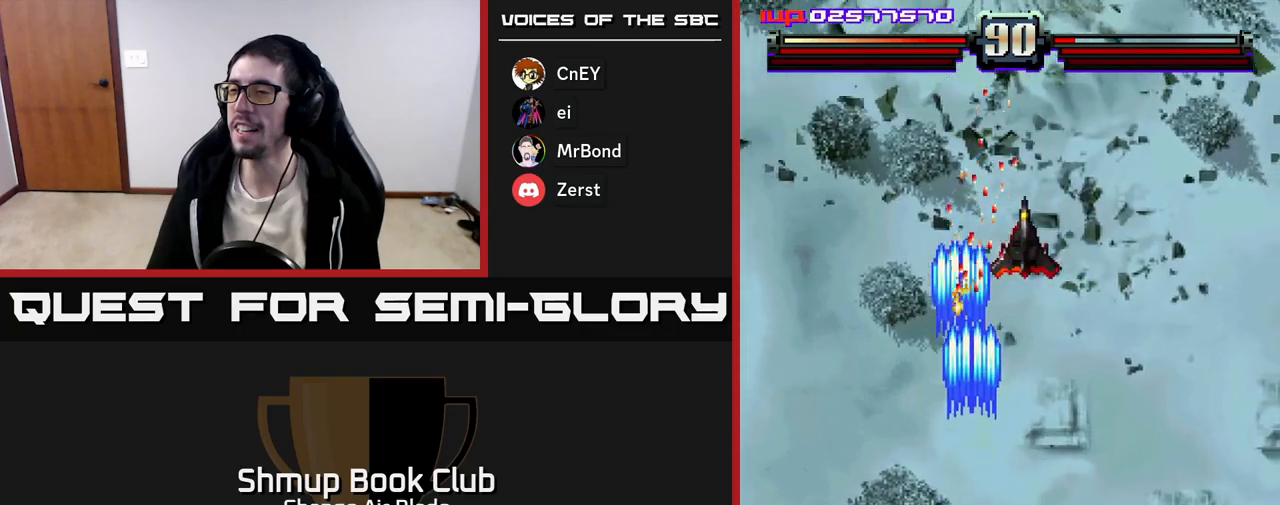
{"buttons": ["A", "DPAD_DOWN"], "left_stick": "center", "right_stick": "center", "events": [[83, "DPAD_RIGHT", "up"], [117, "DPAD_LEFT", "down"], [133, "DPAD_UP", "down"], [150, "A", "down"], [200, "DPAD_LEFT", "up"], [233, "DPAD_RIGHT", "down"], [250, "DPAD_UP", "up"], [400, "DPAD_DOWN", "down"], [433, "DPAD_RIGHT", "up"]]}
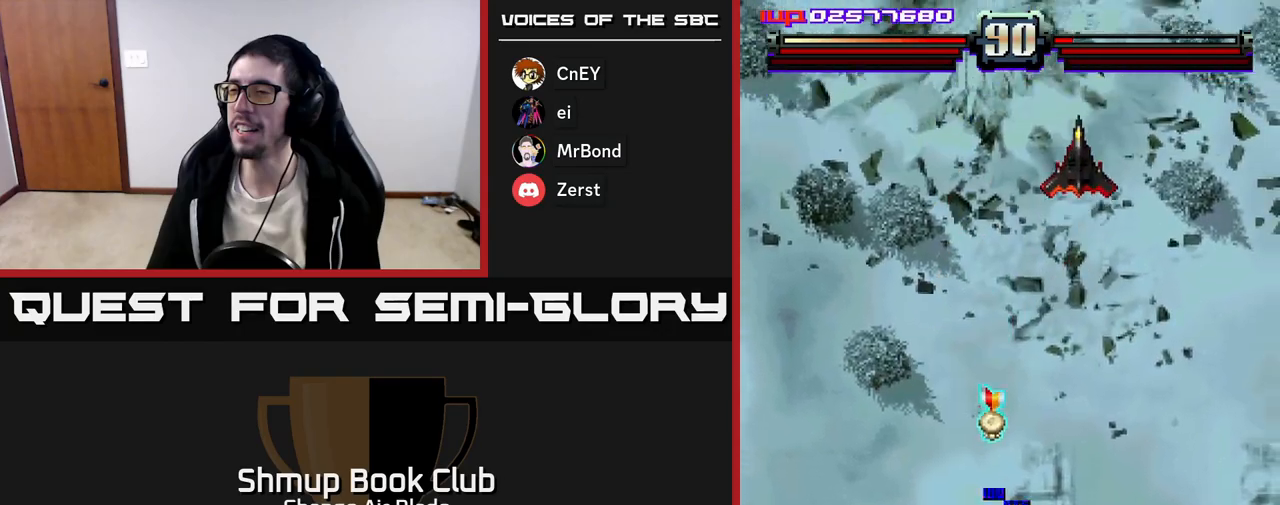
{"buttons": ["A", "DPAD_UP"], "left_stick": "center", "right_stick": "center", "events": [[50, "DPAD_LEFT", "down"], [83, "DPAD_DOWN", "up"], [133, "DPAD_UP", "down"], [167, "DPAD_LEFT", "up"], [383, "DPAD_RIGHT", "down"], [483, "DPAD_RIGHT", "up"]]}
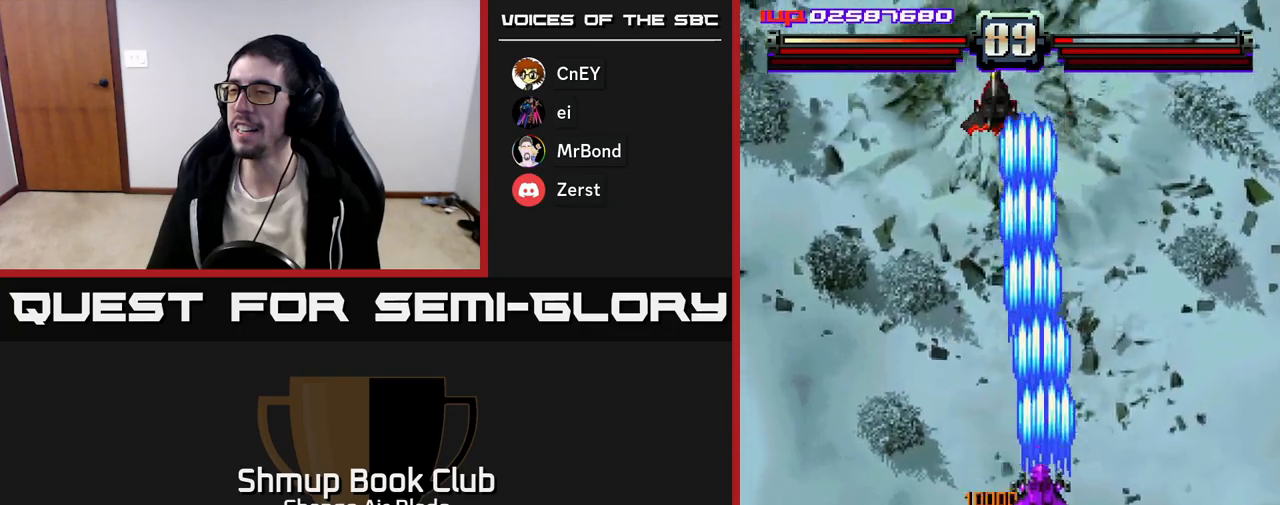
{"buttons": ["A", "DPAD_DOWN", "DPAD_LEFT"], "left_stick": "center", "right_stick": "center", "events": [[33, "DPAD_LEFT", "down"], [83, "DPAD_UP", "up"], [483, "DPAD_DOWN", "down"]]}
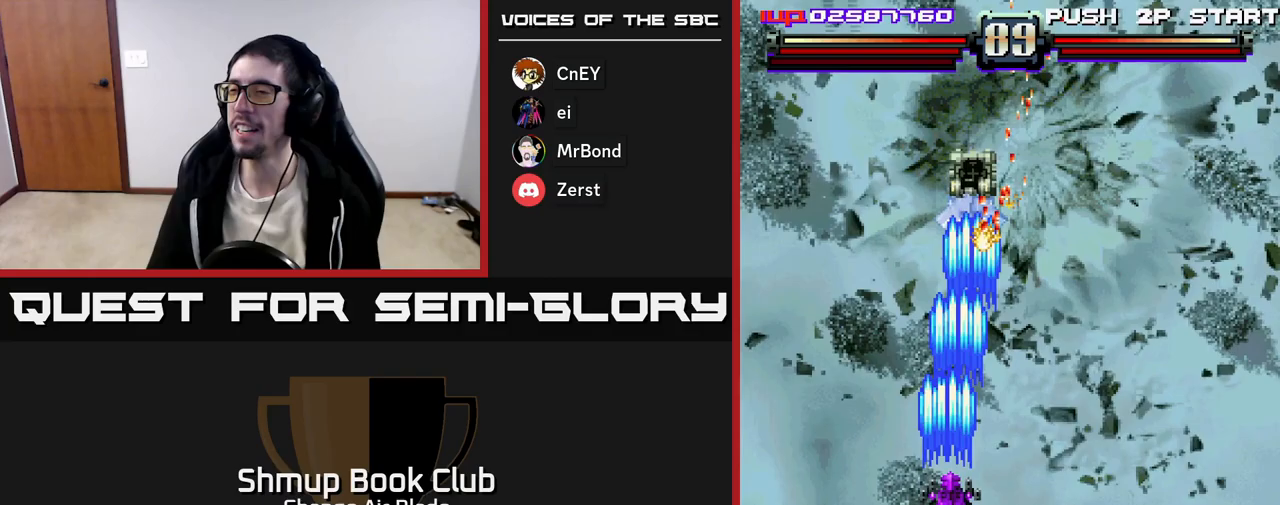
{"buttons": ["A", "DPAD_UP", "DPAD_LEFT"], "left_stick": "center", "right_stick": "center", "events": [[17, "DPAD_LEFT", "up"], [33, "DPAD_RIGHT", "down"], [67, "DPAD_DOWN", "up"], [117, "DPAD_DOWN", "down"], [250, "DPAD_RIGHT", "up"], [300, "DPAD_LEFT", "down"], [433, "DPAD_DOWN", "up"], [467, "DPAD_UP", "down"]]}
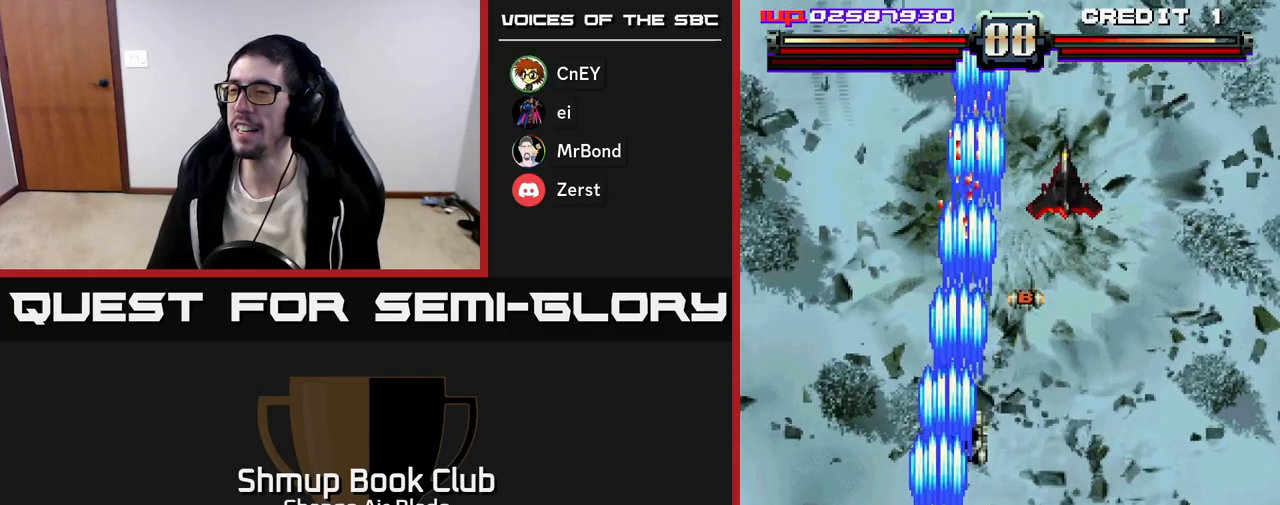
{"buttons": ["A", "DPAD_DOWN", "DPAD_RIGHT"], "left_stick": "center", "right_stick": "center", "events": [[50, "DPAD_LEFT", "up"], [167, "DPAD_RIGHT", "down"], [267, "DPAD_UP", "up"], [367, "DPAD_DOWN", "down"]]}
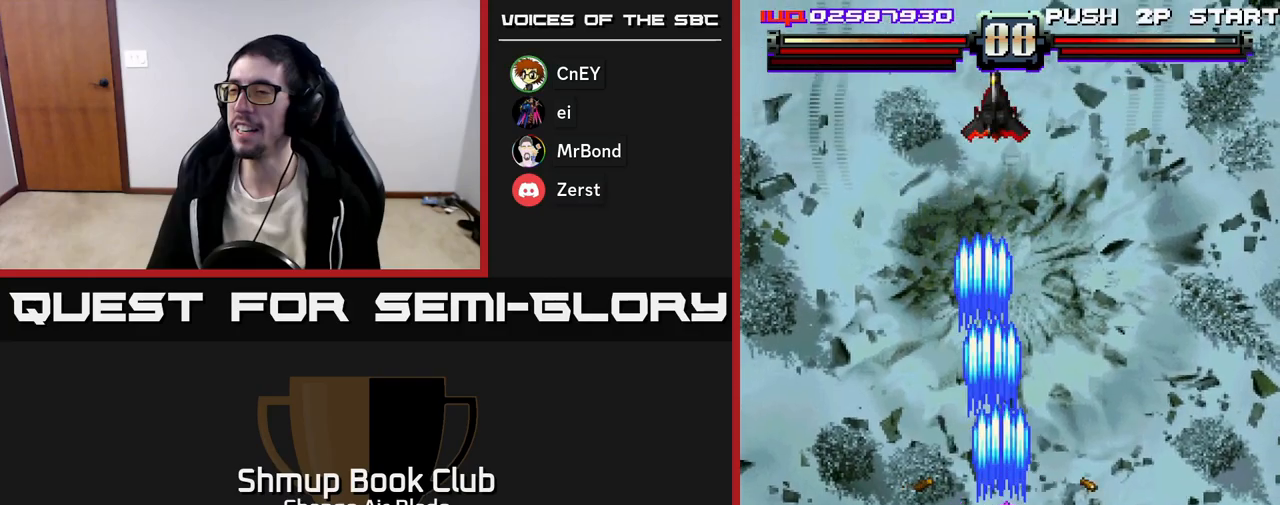
{"buttons": ["A", "DPAD_DOWN", "DPAD_RIGHT"], "left_stick": "center", "right_stick": "center"}
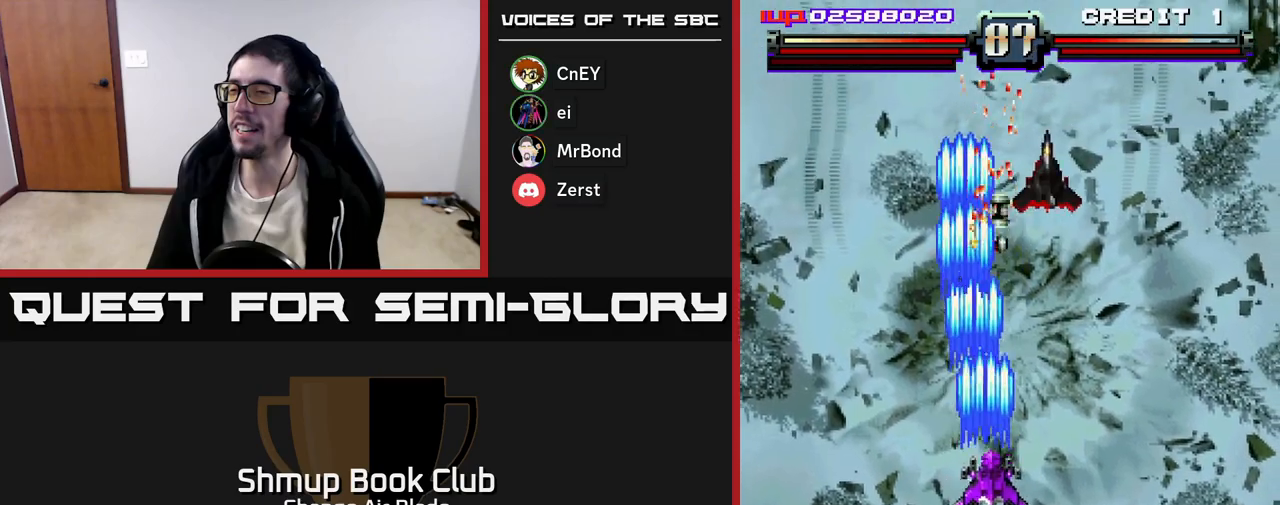
{"buttons": ["A", "DPAD_UP"], "left_stick": "center", "right_stick": "center", "events": [[233, "DPAD_RIGHT", "up"], [300, "DPAD_LEFT", "down"], [417, "DPAD_DOWN", "up"], [500, "DPAD_LEFT", "up"], [500, "DPAD_UP", "down"]]}
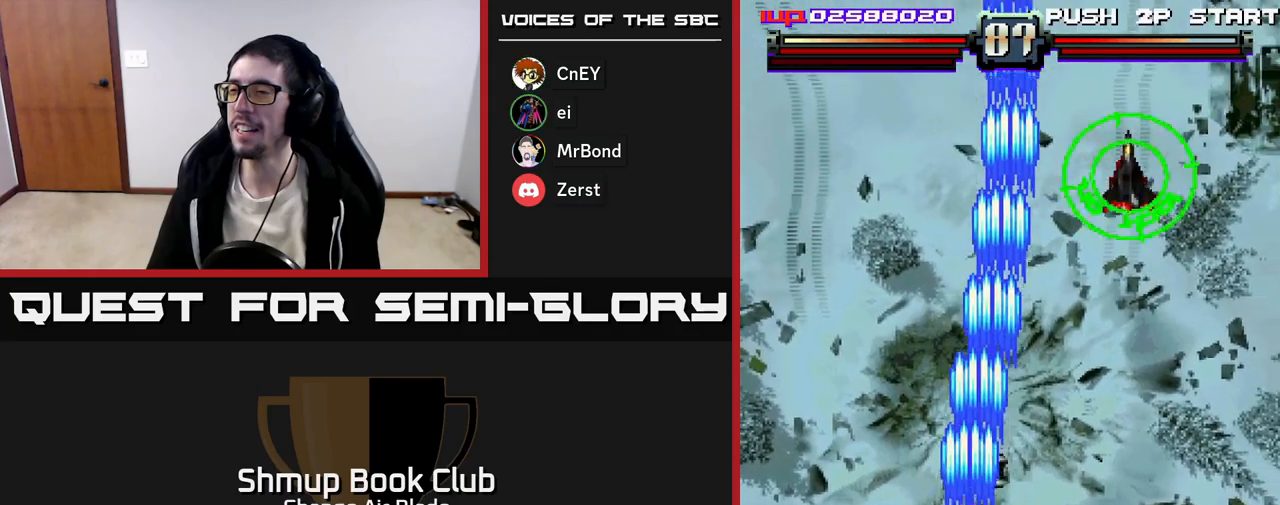
{"buttons": ["A", "DPAD_DOWN", "DPAD_LEFT"], "left_stick": "center", "right_stick": "center", "events": [[33, "DPAD_RIGHT", "down"], [267, "DPAD_UP", "up"], [400, "DPAD_DOWN", "down"], [417, "DPAD_RIGHT", "up"], [467, "DPAD_LEFT", "down"]]}
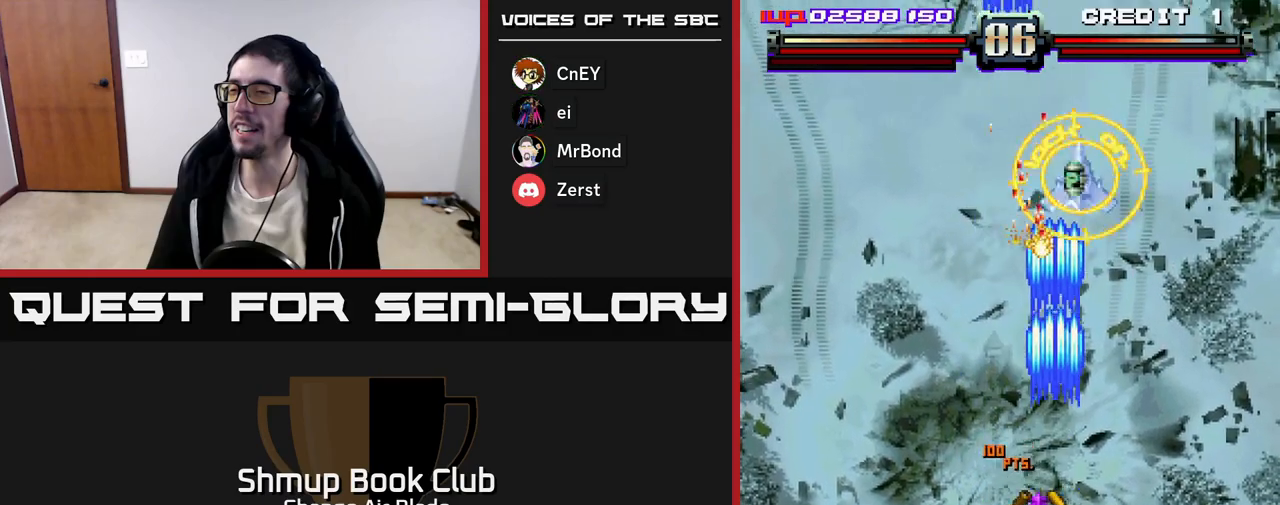
{"buttons": ["A", "DPAD_DOWN", "DPAD_LEFT"], "left_stick": "center", "right_stick": "center", "events": [[117, "DPAD_LEFT", "up"], [200, "DPAD_RIGHT", "down"], [250, "DPAD_DOWN", "up"], [350, "DPAD_RIGHT", "up"], [383, "DPAD_LEFT", "down"], [483, "DPAD_DOWN", "down"]]}
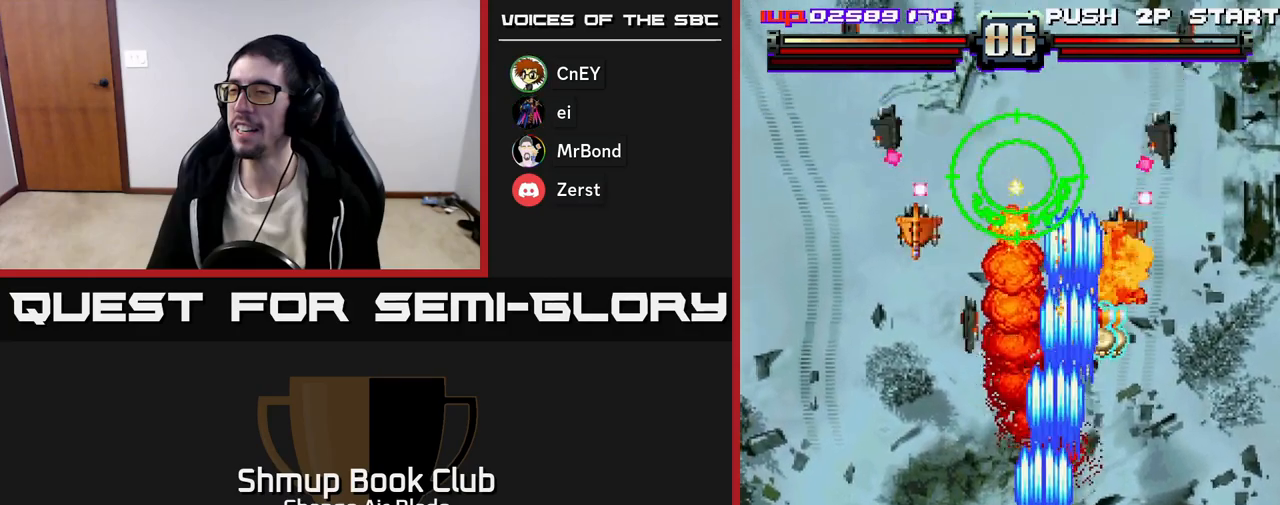
{"buttons": ["A", "DPAD_DOWN", "DPAD_LEFT"], "left_stick": "center", "right_stick": "center", "events": [[33, "DPAD_LEFT", "up"], [133, "DPAD_LEFT", "down"], [283, "DPAD_LEFT", "up"], [317, "DPAD_RIGHT", "down"], [450, "DPAD_RIGHT", "up"], [467, "DPAD_LEFT", "down"]]}
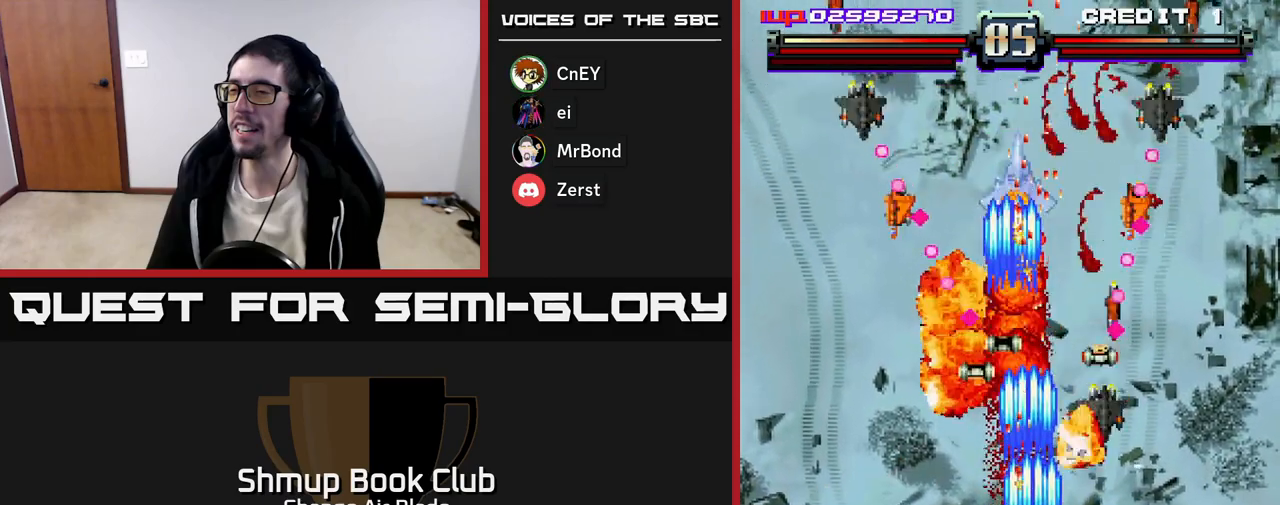
{"buttons": ["A", "DPAD_RIGHT"], "left_stick": "center", "right_stick": "center", "events": [[17, "DPAD_DOWN", "up"], [183, "DPAD_LEFT", "up"], [200, "DPAD_DOWN", "down"], [200, "DPAD_RIGHT", "down"], [217, "DPAD_DOWN", "up"], [233, "DPAD_DOWN", "down"], [267, "DPAD_RIGHT", "up"], [283, "DPAD_DOWN", "up"], [317, "DPAD_LEFT", "down"], [417, "DPAD_LEFT", "up"], [433, "DPAD_RIGHT", "down"]]}
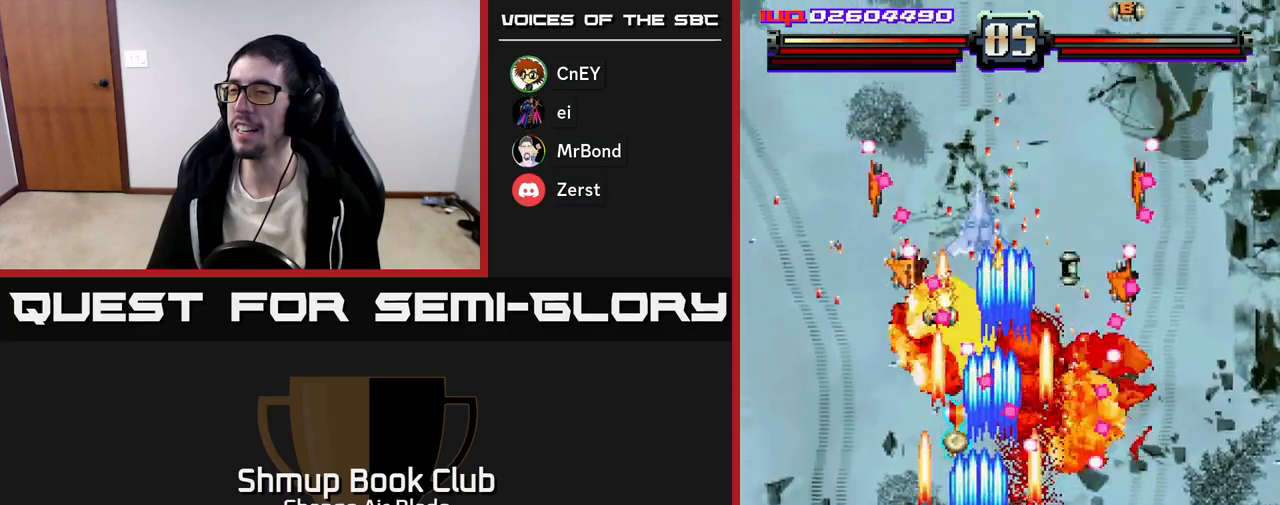
{"buttons": ["A", "DPAD_UP", "DPAD_LEFT"], "left_stick": "center", "right_stick": "center", "events": [[17, "DPAD_RIGHT", "up"], [83, "DPAD_LEFT", "down"], [200, "DPAD_LEFT", "up"], [217, "DPAD_RIGHT", "down"], [233, "DPAD_DOWN", "down"], [250, "DPAD_DOWN", "up"], [283, "DPAD_RIGHT", "up"], [333, "DPAD_LEFT", "down"], [400, "DPAD_UP", "down"]]}
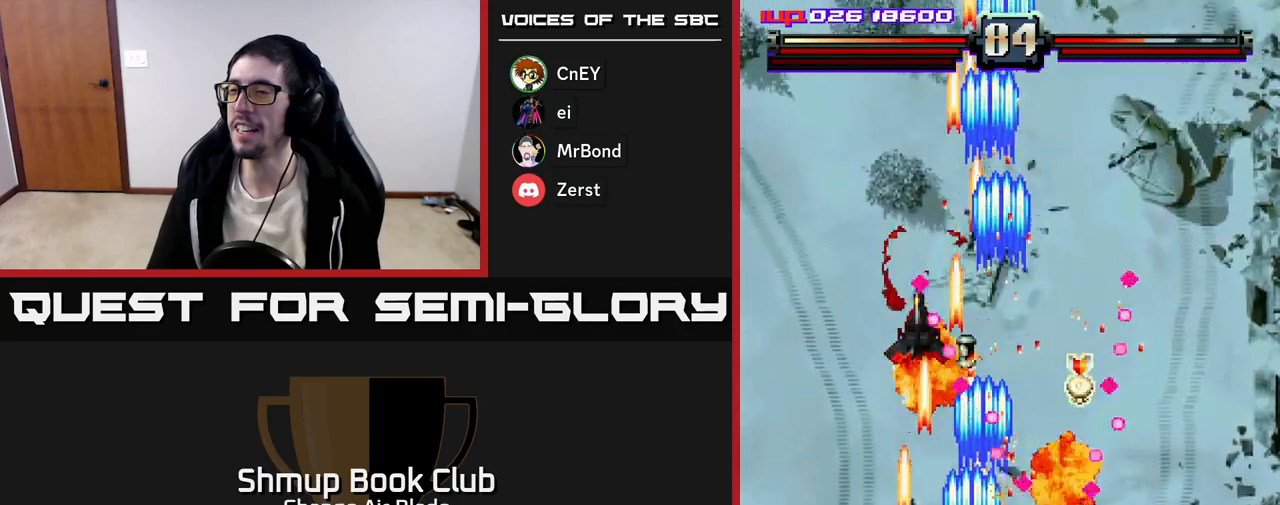
{"buttons": ["A", "DPAD_UP", "DPAD_LEFT"], "left_stick": "center", "right_stick": "center", "events": [[117, "DPAD_LEFT", "up"], [183, "DPAD_LEFT", "down"], [350, "DPAD_LEFT", "up"], [483, "DPAD_LEFT", "down"]]}
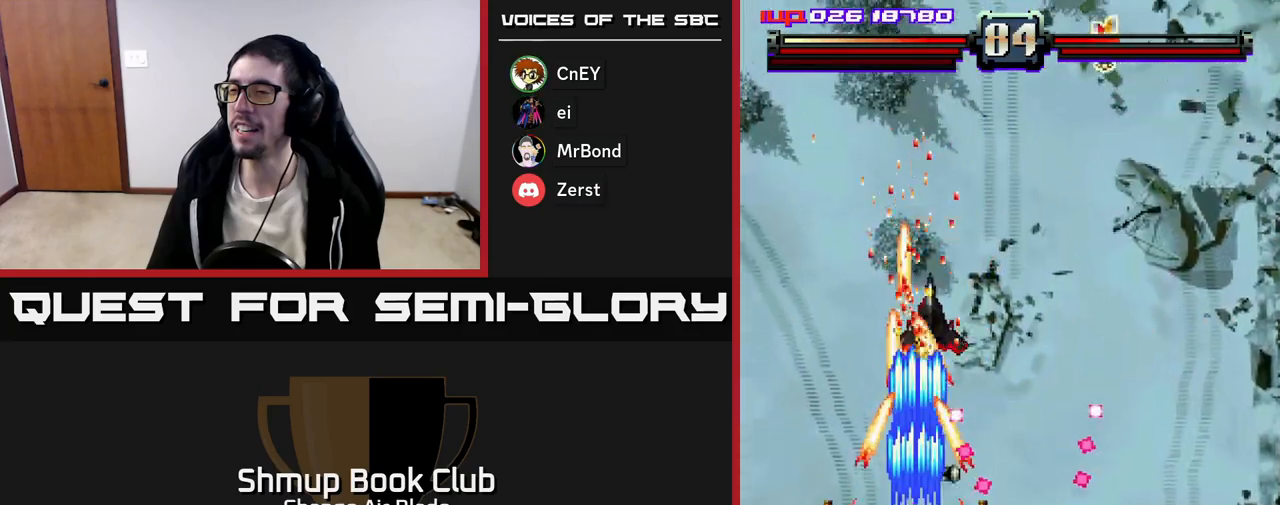
{"buttons": ["A", "DPAD_UP"], "left_stick": "center", "right_stick": "center", "events": [[133, "DPAD_LEFT", "up"], [183, "DPAD_RIGHT", "down"], [250, "DPAD_UP", "up"], [350, "DPAD_RIGHT", "up"], [383, "DPAD_UP", "down"]]}
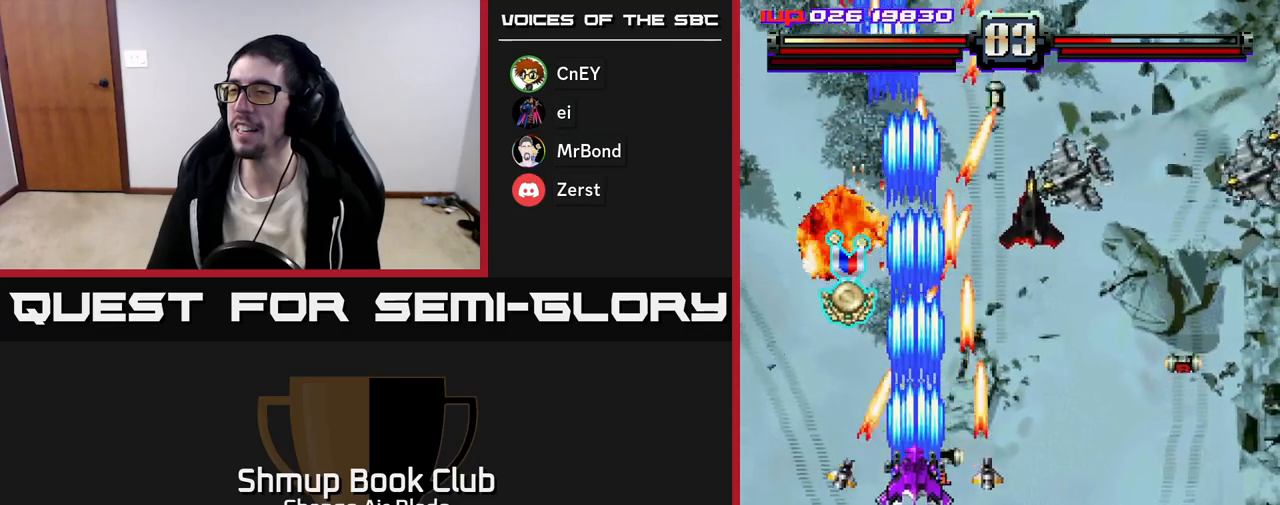
{"buttons": ["A", "DPAD_LEFT"], "left_stick": "center", "right_stick": "center", "events": [[67, "DPAD_UP", "up"], [100, "DPAD_RIGHT", "down"], [133, "DPAD_DOWN", "down"], [283, "DPAD_RIGHT", "up"], [317, "DPAD_LEFT", "down"], [500, "DPAD_DOWN", "up"]]}
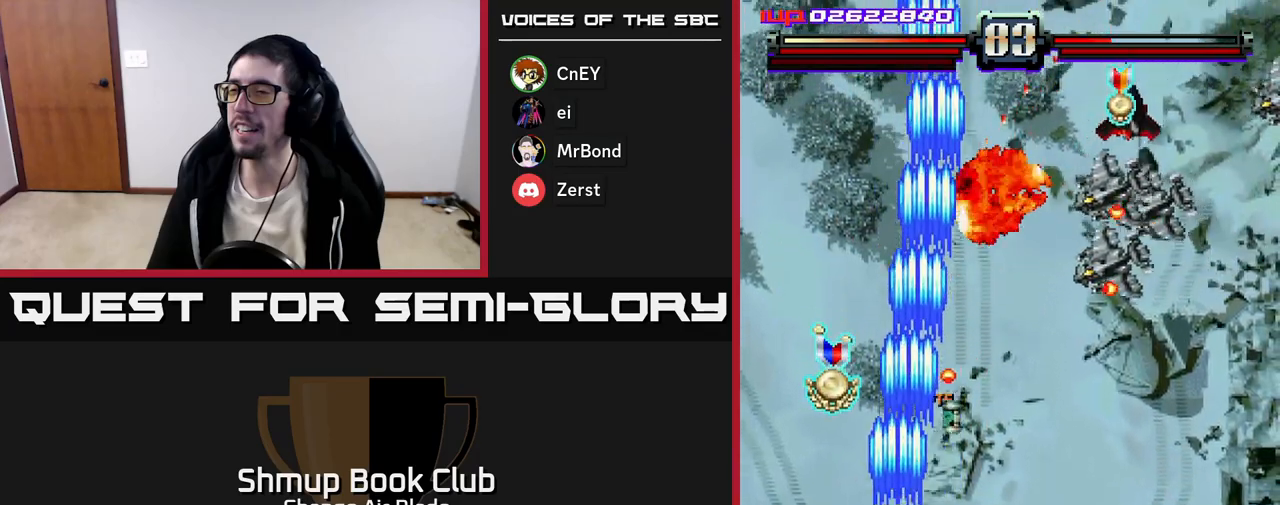
{"buttons": ["DPAD_RIGHT"], "left_stick": "center", "right_stick": "center", "events": [[183, "A", "up"], [183, "DPAD_UP", "down"], [333, "DPAD_LEFT", "up"], [383, "DPAD_RIGHT", "down"], [450, "DPAD_UP", "up"]]}
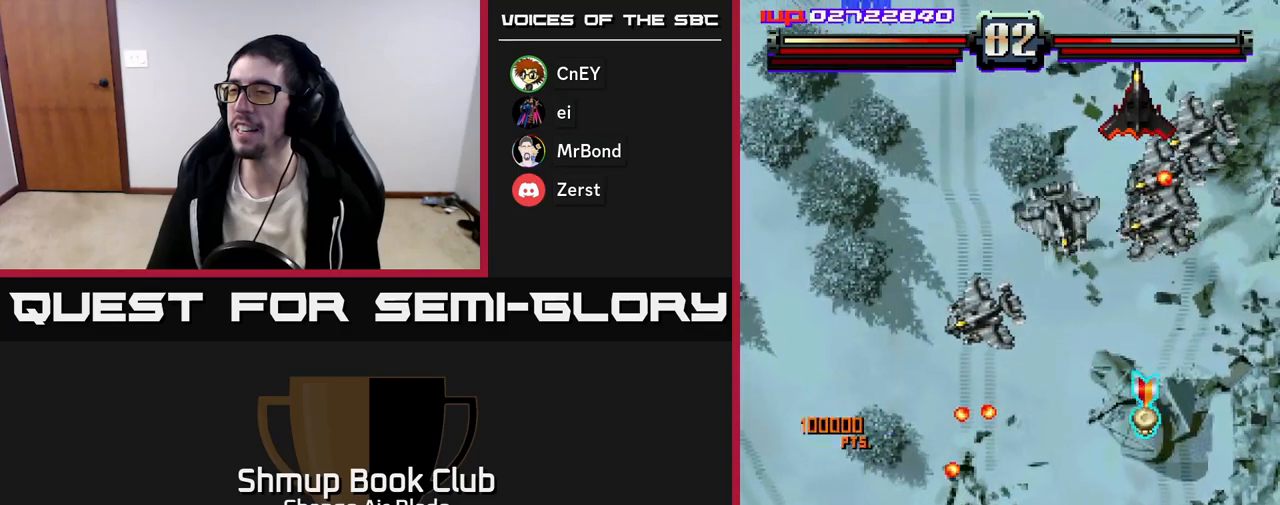
{"buttons": ["DPAD_RIGHT"], "left_stick": "center", "right_stick": "center"}
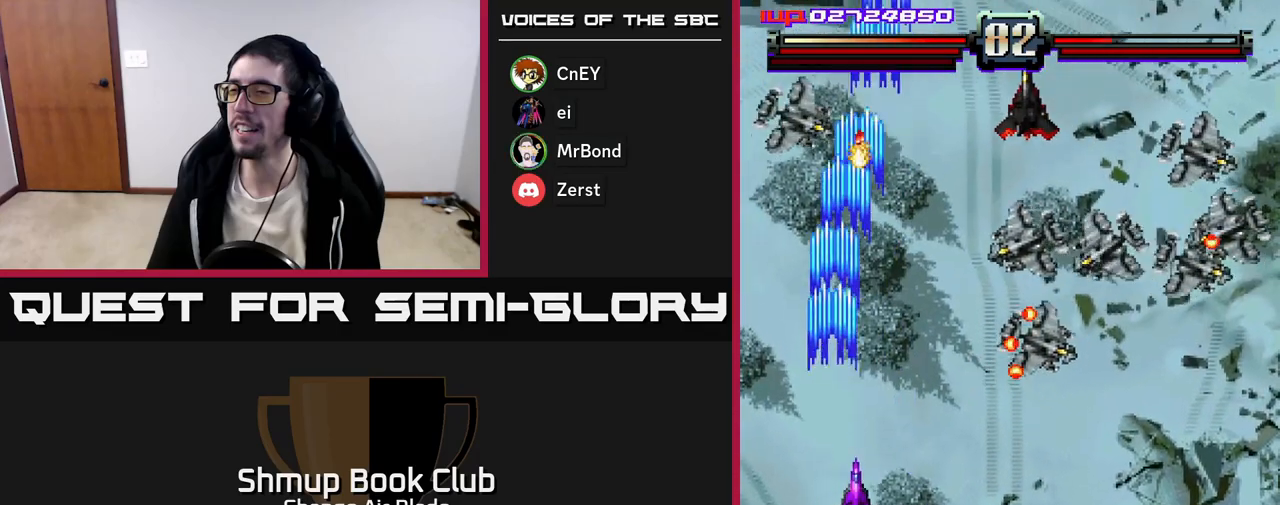
{"buttons": ["A", "DPAD_RIGHT"], "left_stick": "center", "right_stick": "center", "events": [[33, "DPAD_DOWN", "down"], [317, "A", "down"], [317, "DPAD_DOWN", "up"]]}
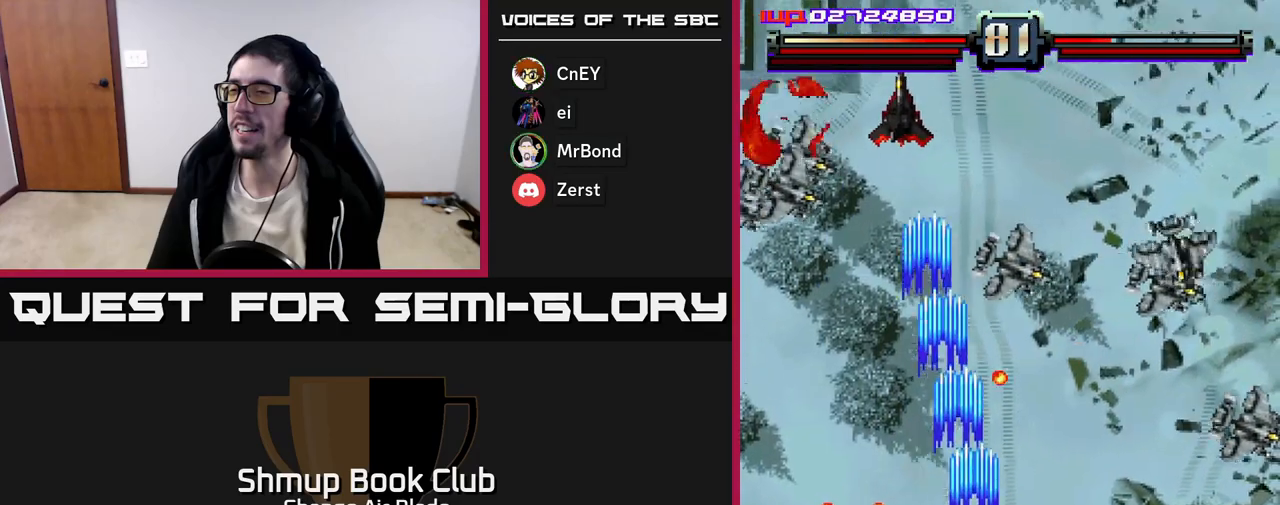
{"buttons": ["A", "DPAD_LEFT"], "left_stick": "center", "right_stick": "center", "events": [[233, "DPAD_DOWN", "down"], [233, "DPAD_RIGHT", "up"], [283, "DPAD_LEFT", "down"], [433, "DPAD_DOWN", "up"]]}
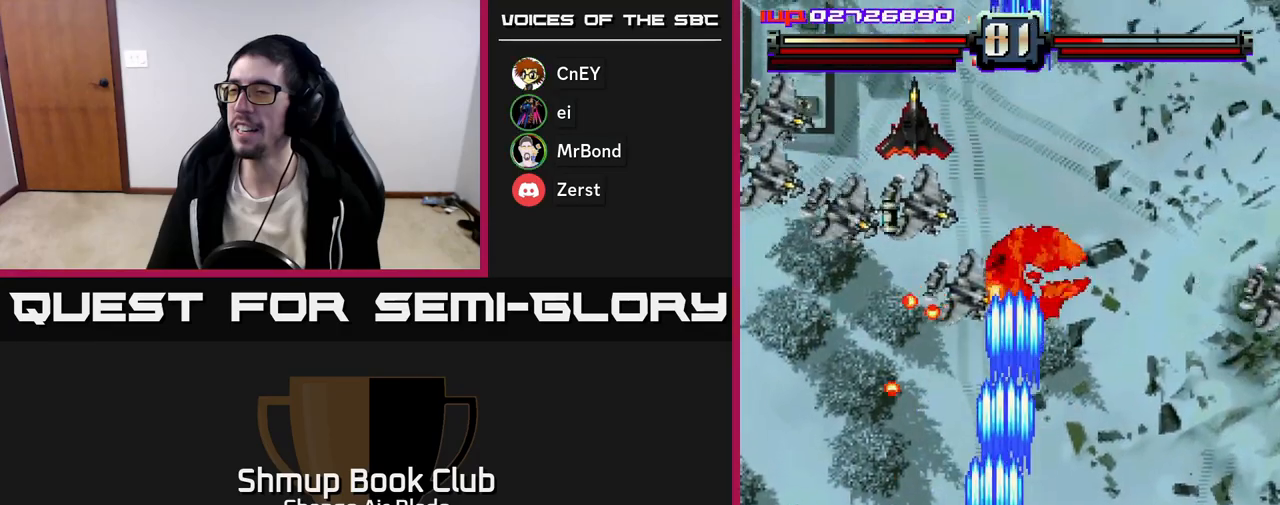
{"buttons": ["A", "DPAD_RIGHT"], "left_stick": "center", "right_stick": "center", "events": [[383, "DPAD_LEFT", "up"], [400, "DPAD_RIGHT", "down"]]}
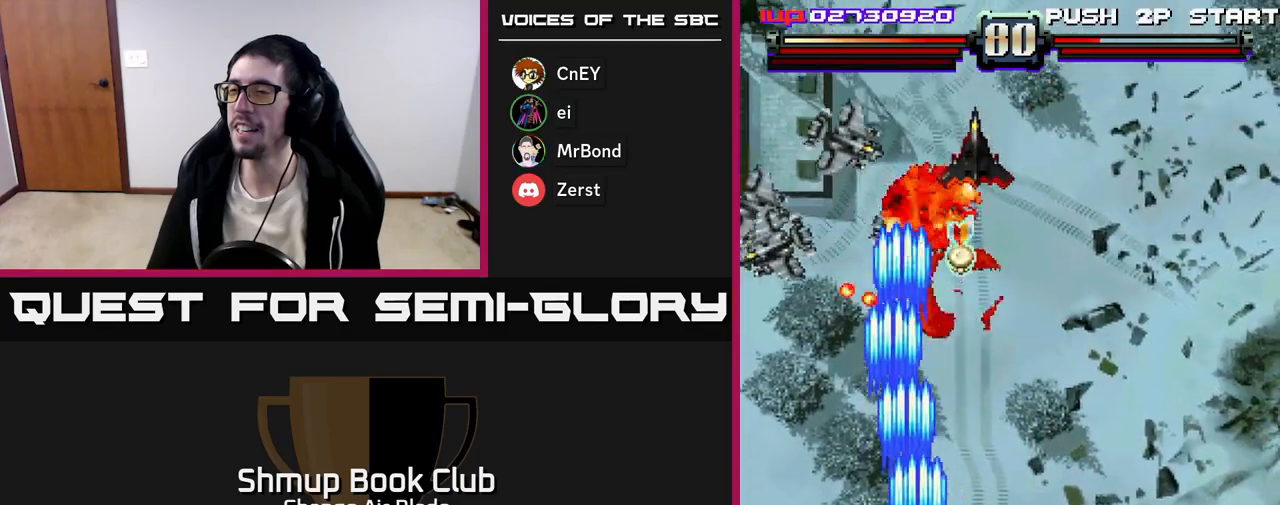
{"buttons": ["A", "DPAD_UP", "DPAD_RIGHT"], "left_stick": "center", "right_stick": "center", "events": [[50, "DPAD_RIGHT", "up"], [83, "DPAD_LEFT", "down"], [150, "DPAD_LEFT", "up"], [200, "DPAD_RIGHT", "down"], [483, "DPAD_UP", "down"]]}
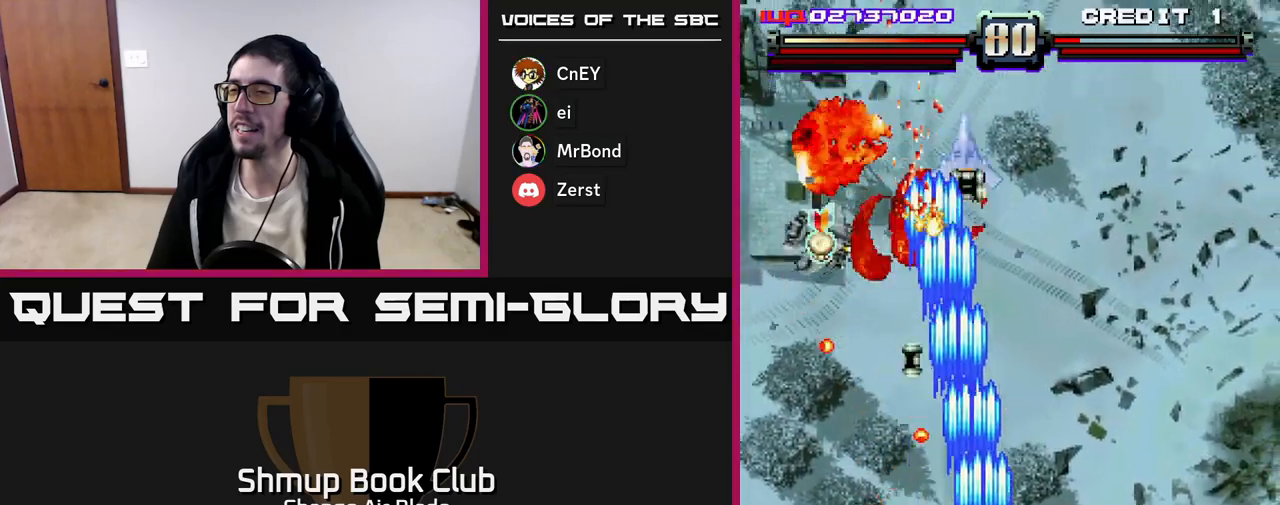
{"buttons": ["A"], "left_stick": "center", "right_stick": "center", "events": [[17, "DPAD_RIGHT", "up"], [117, "DPAD_RIGHT", "down"], [233, "DPAD_RIGHT", "up"], [333, "DPAD_LEFT", "down"], [350, "DPAD_UP", "up"], [500, "DPAD_LEFT", "up"]]}
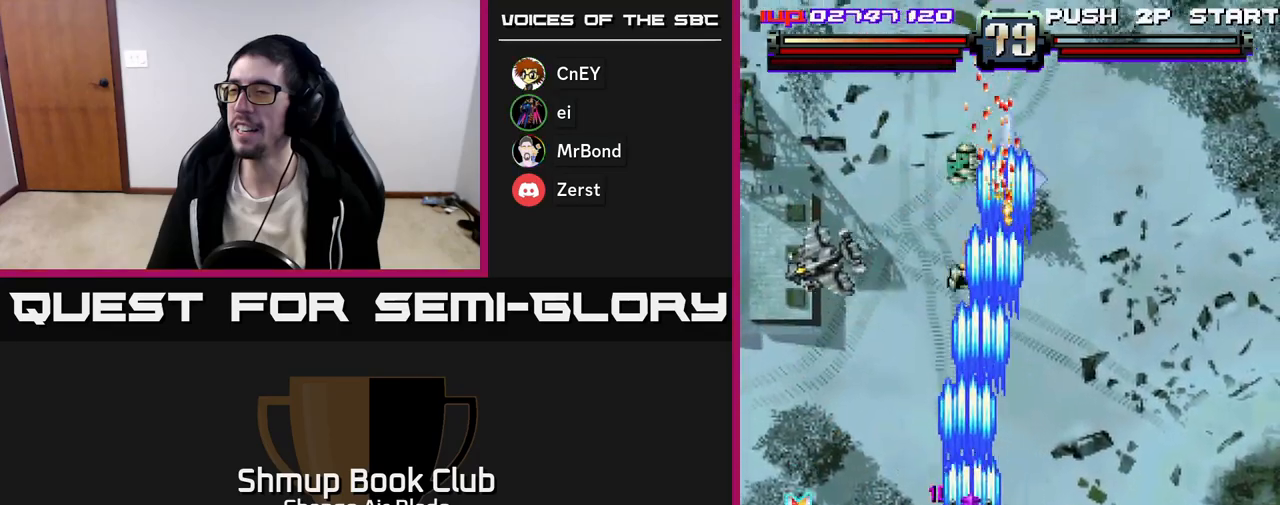
{"buttons": ["A", "DPAD_RIGHT"], "left_stick": "center", "right_stick": "center", "events": [[33, "DPAD_RIGHT", "down"], [100, "DPAD_DOWN", "down"], [100, "DPAD_RIGHT", "up"], [133, "DPAD_LEFT", "down"], [233, "DPAD_LEFT", "up"], [300, "DPAD_DOWN", "up"], [333, "DPAD_UP", "down"], [467, "DPAD_RIGHT", "down"], [483, "DPAD_UP", "up"]]}